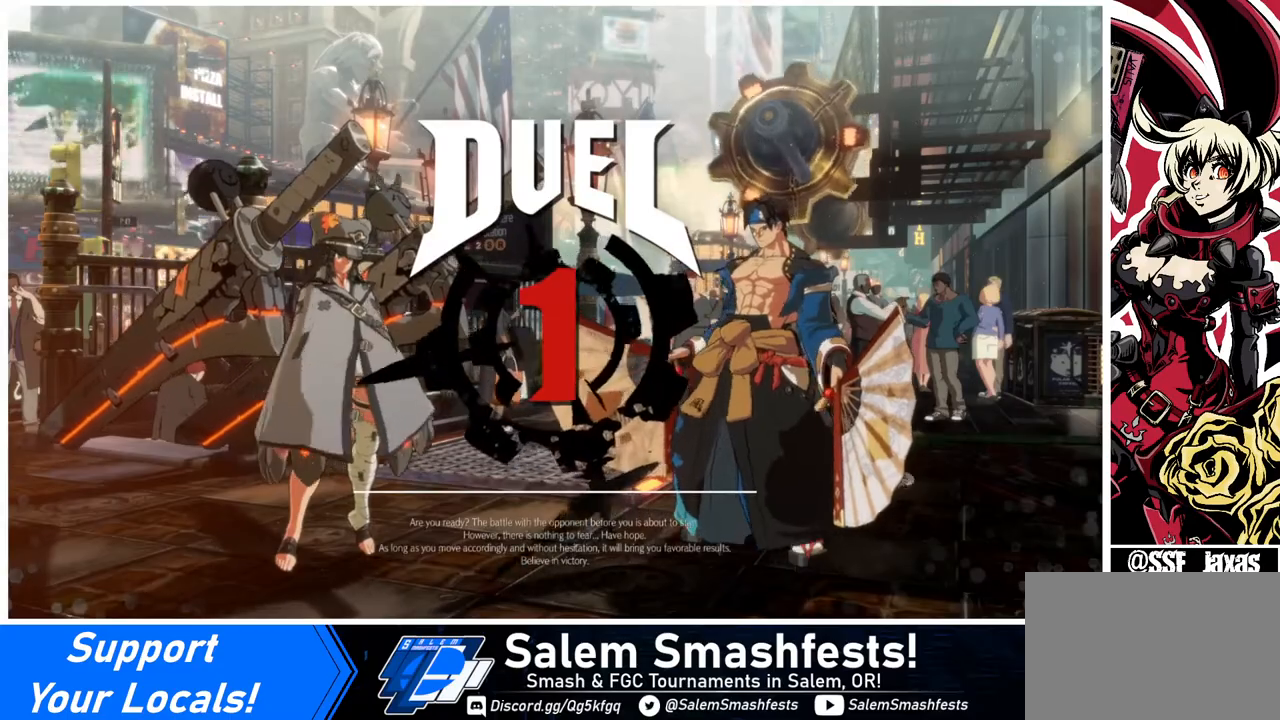
Gameplay with a controller (arcade stick); each line is a JSON object with the inputs held at the frame after it. "events" lists button and stick changes between this image and that frame as [ms after this image, input, new state], when the widget could be followed in between. Not read: L3 R3.
{"buttons": ["DPAD_LEFT"], "events": [[40, "DPAD_LEFT", "down"], [40, "DPAD_RIGHT", "up"], [40, "DPAD_UP", "up"], [200, "CROSS", "down"], [200, "R1", "down"], [240, "SQUARE", "down"], [240, "TRIANGLE", "down"], [280, "DPAD_UP", "down"], [360, "CROSS", "up"], [360, "R1", "up"], [360, "SQUARE", "up"], [360, "TRIANGLE", "up"], [480, "DPAD_UP", "up"]]}
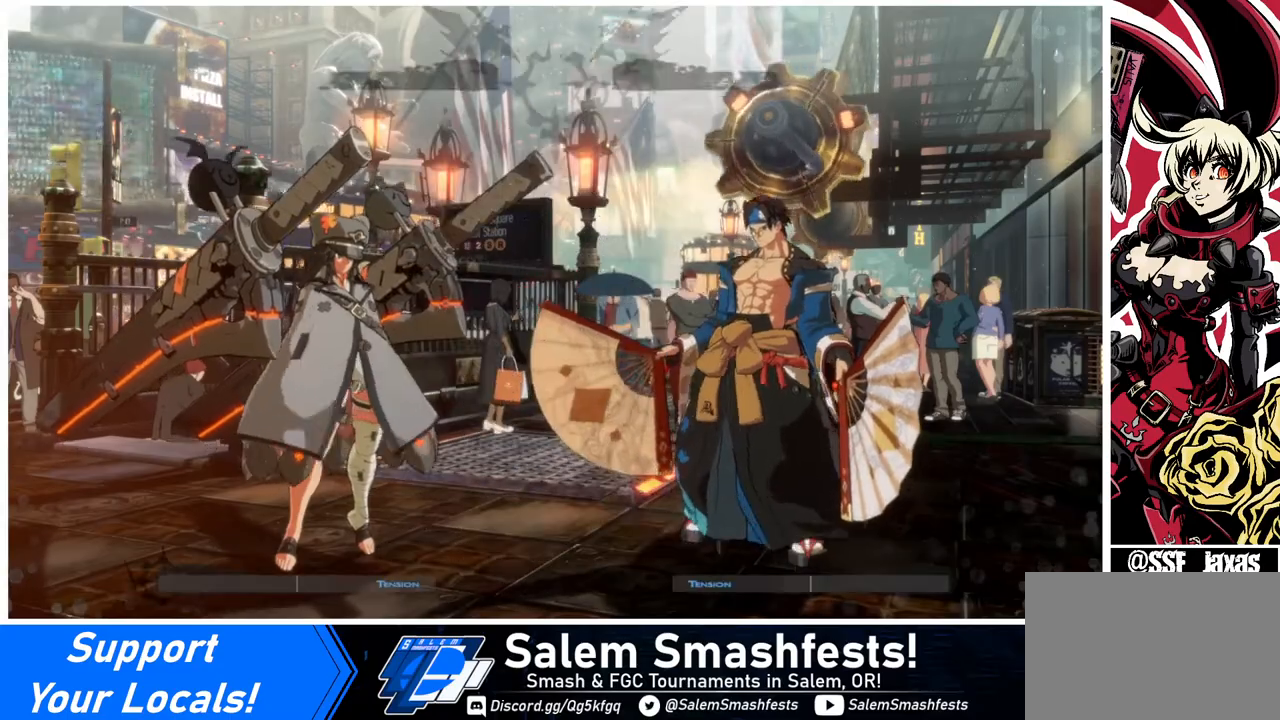
{"buttons": ["DPAD_LEFT"], "events": [[80, "DPAD_DOWN", "down"], [320, "DPAD_DOWN", "up"]]}
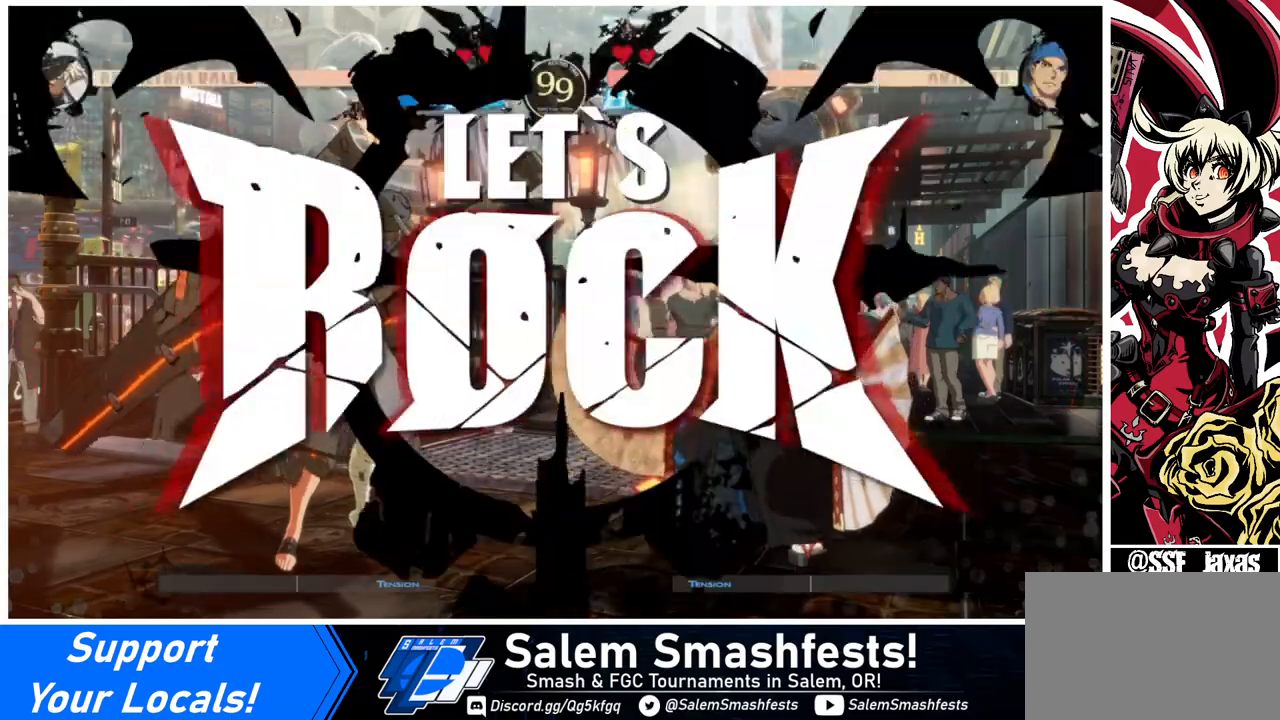
{"buttons": ["DPAD_LEFT"], "events": [[280, "DPAD_UP", "down"], [360, "TRIANGLE", "down"], [400, "DPAD_UP", "up"], [440, "TRIANGLE", "up"]]}
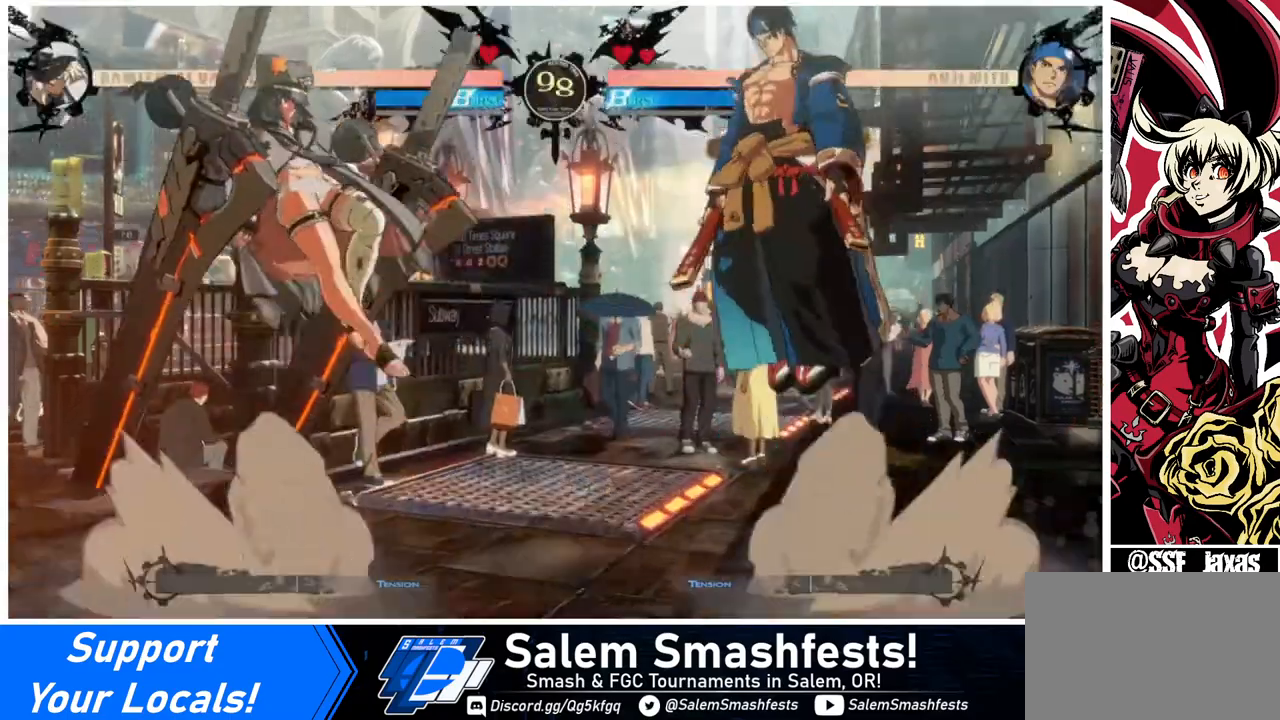
{"buttons": ["DPAD_RIGHT"], "events": [[480, "DPAD_LEFT", "up"], [480, "DPAD_RIGHT", "down"]]}
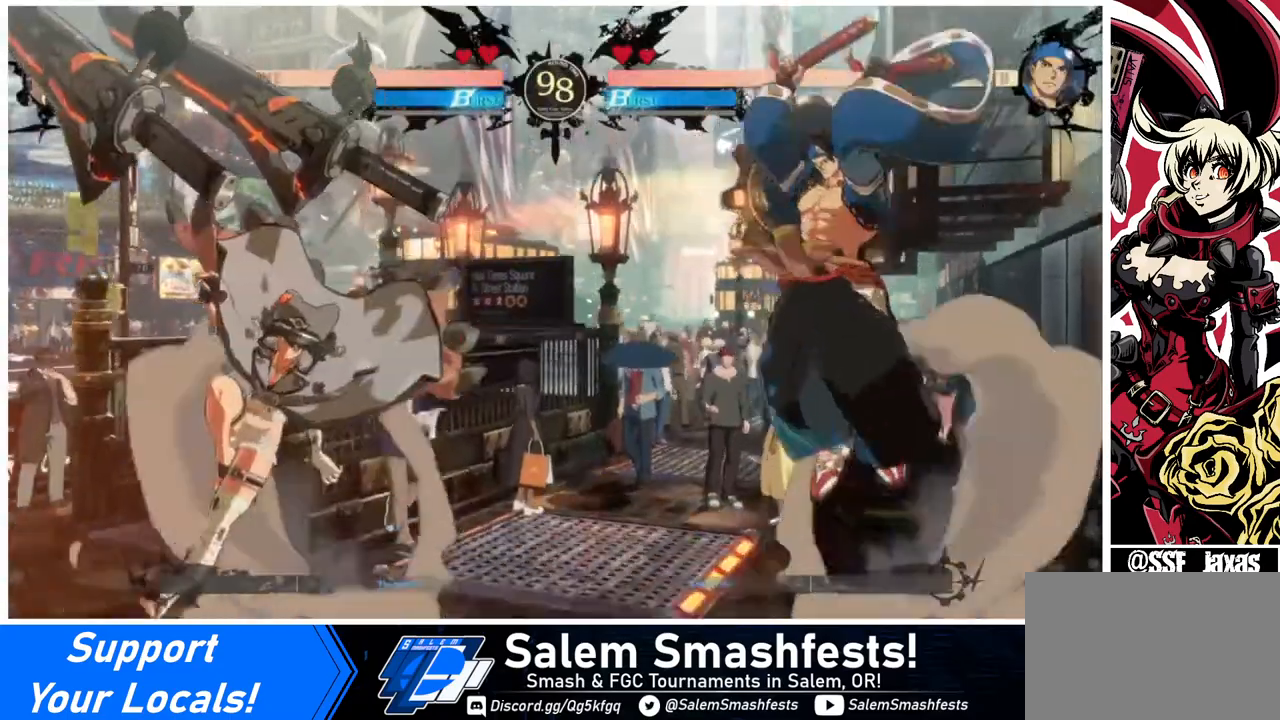
{"buttons": ["DPAD_LEFT"], "events": [[40, "DPAD_RIGHT", "up"], [120, "DPAD_RIGHT", "down"], [240, "DPAD_DOWN", "down"], [240, "DPAD_LEFT", "down"], [240, "DPAD_RIGHT", "up"], [320, "SQUARE", "down"], [320, "TRIANGLE", "down"], [360, "DPAD_DOWN", "up"], [440, "SQUARE", "up"], [440, "TRIANGLE", "up"]]}
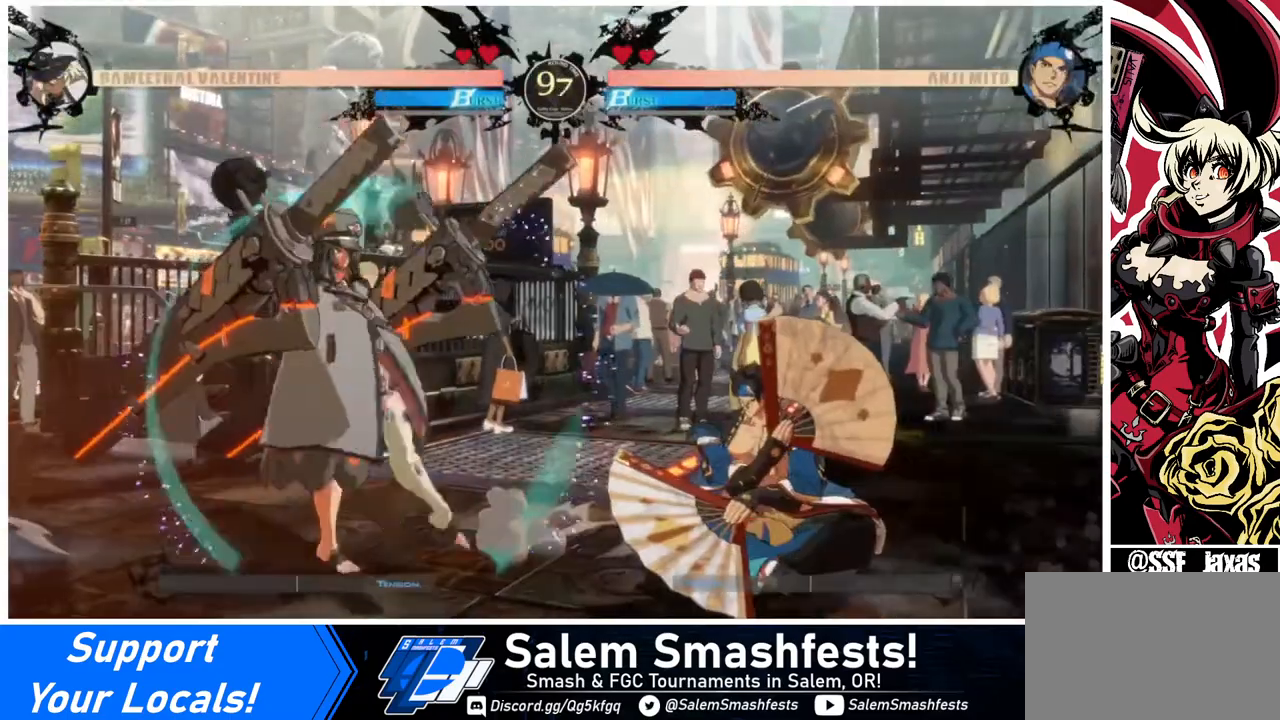
{"buttons": ["DPAD_LEFT"], "events": [[280, "DPAD_LEFT", "up"], [280, "DPAD_RIGHT", "down"], [440, "DPAD_RIGHT", "up"], [480, "DPAD_LEFT", "down"]]}
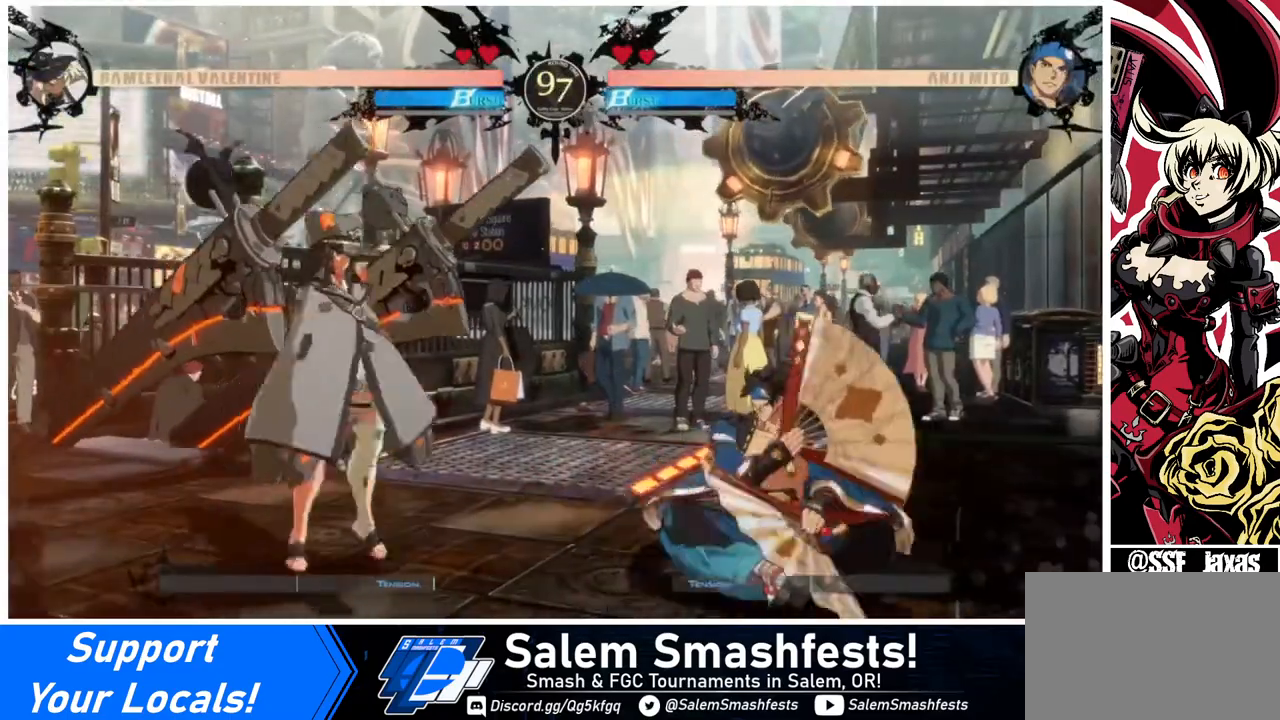
{"buttons": [], "events": [[360, "DPAD_LEFT", "up"], [400, "DPAD_RIGHT", "down"], [480, "DPAD_RIGHT", "up"]]}
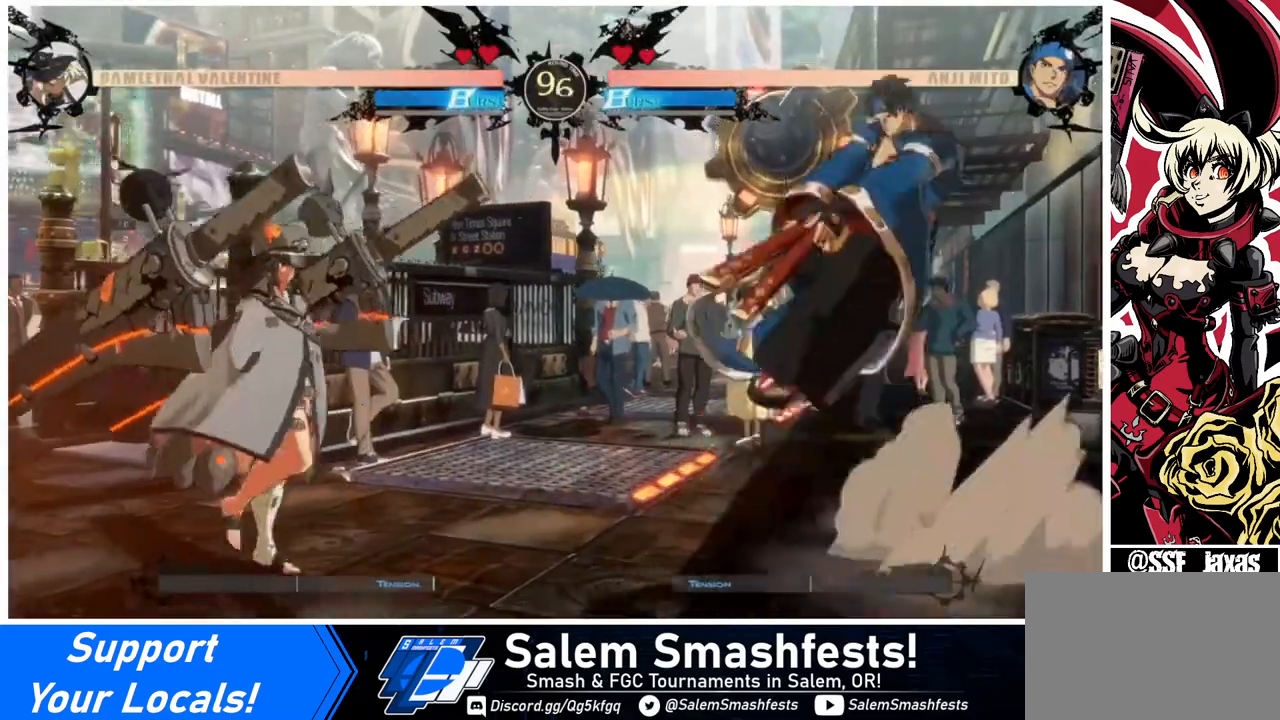
{"buttons": ["DPAD_RIGHT"], "events": [[80, "DPAD_LEFT", "down"], [440, "DPAD_LEFT", "up"], [440, "DPAD_RIGHT", "down"]]}
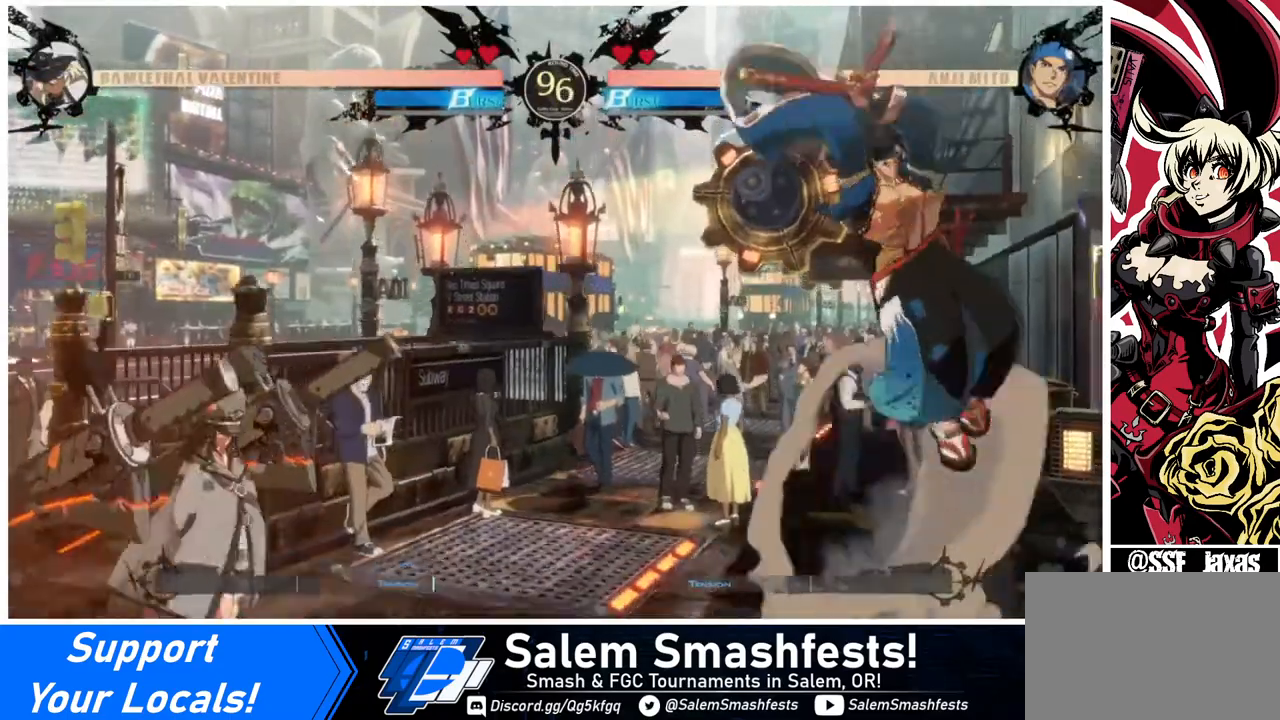
{"buttons": [], "events": [[320, "DPAD_RIGHT", "up"], [360, "TRIANGLE", "down"], [480, "TRIANGLE", "up"]]}
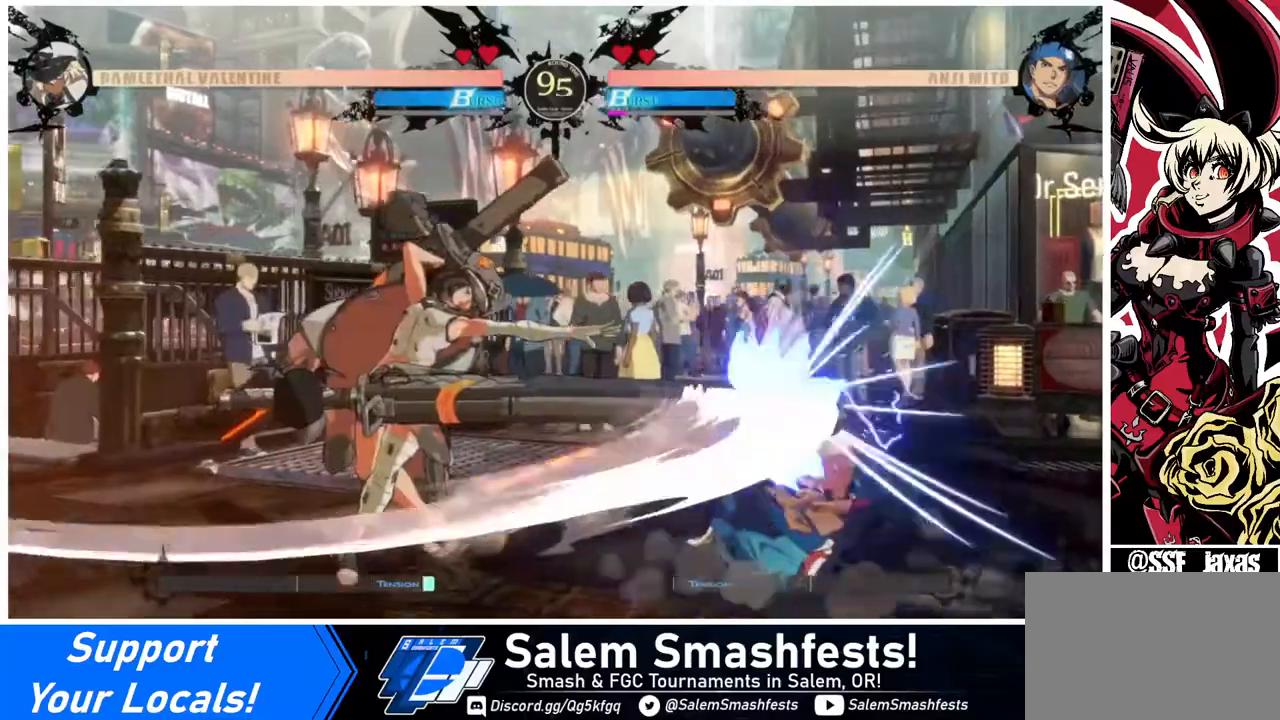
{"buttons": [], "events": []}
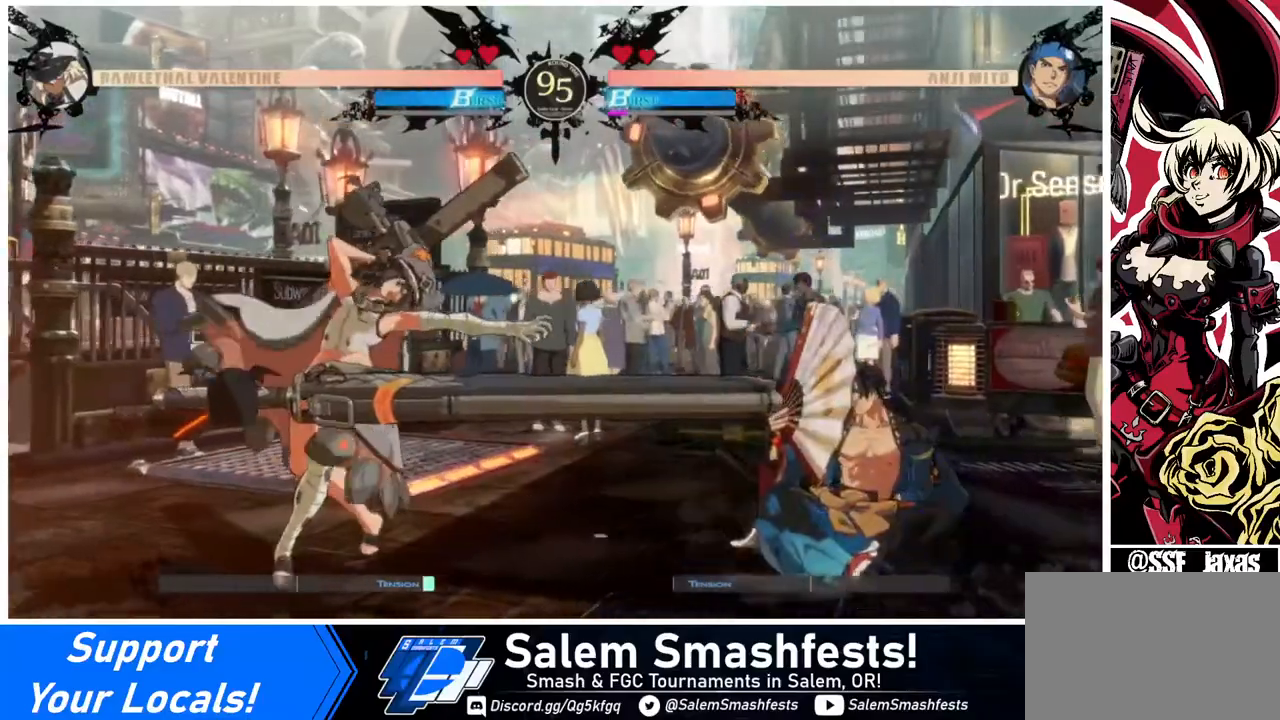
{"buttons": ["DPAD_LEFT"], "events": [[320, "DPAD_DOWN", "down"], [360, "DPAD_LEFT", "down"], [400, "DPAD_DOWN", "up"], [400, "DPAD_UP", "down"], [480, "DPAD_UP", "up"]]}
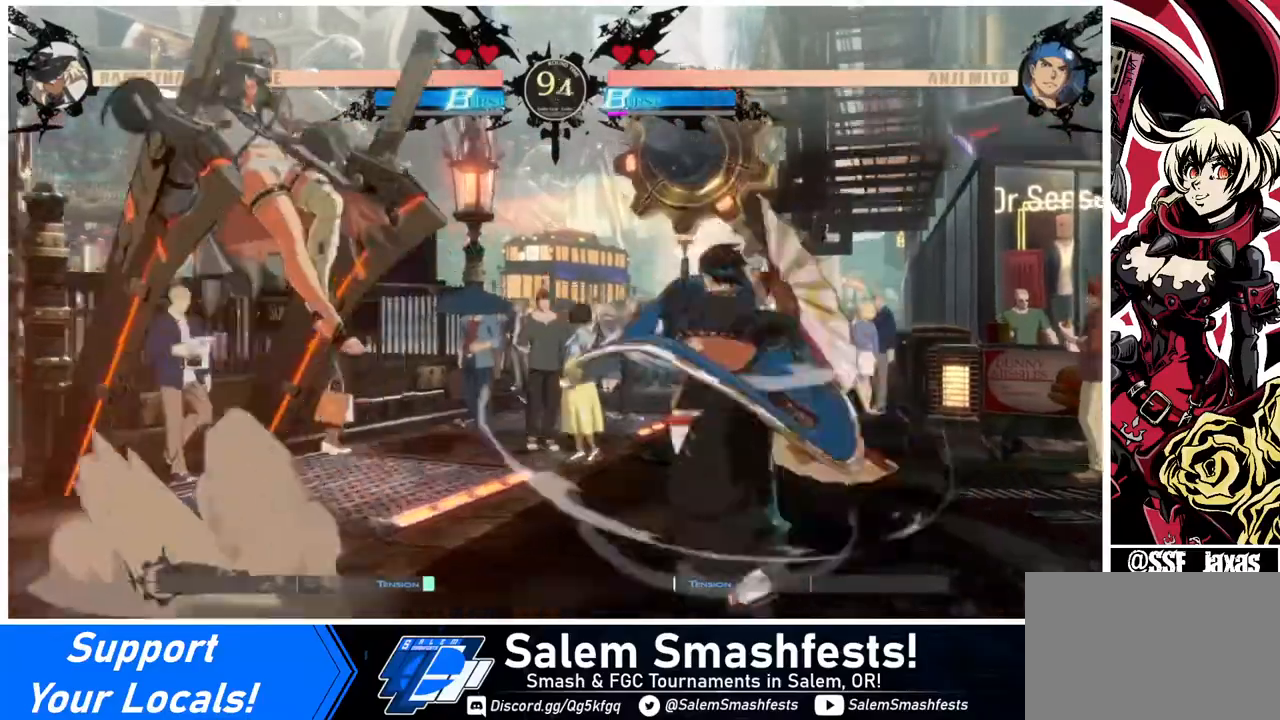
{"buttons": ["TRIANGLE", "DPAD_LEFT"], "events": [[400, "TRIANGLE", "down"]]}
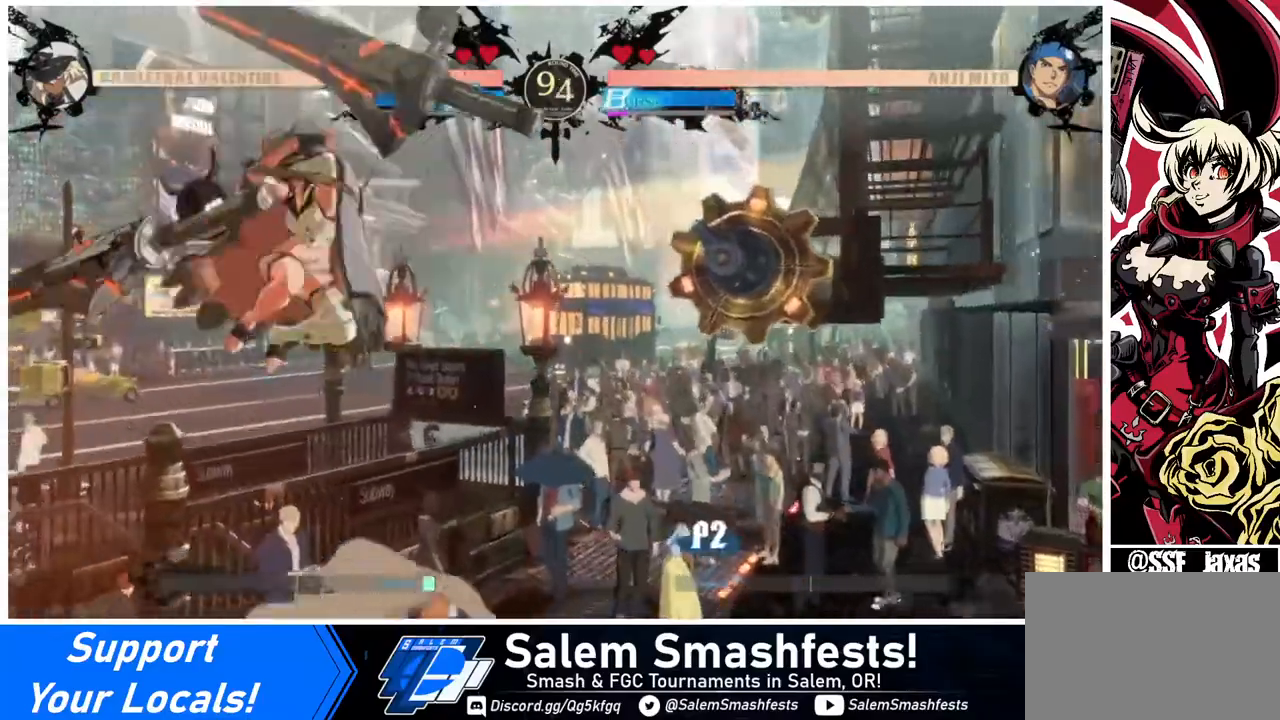
{"buttons": ["DPAD_LEFT"], "events": [[80, "TRIANGLE", "up"]]}
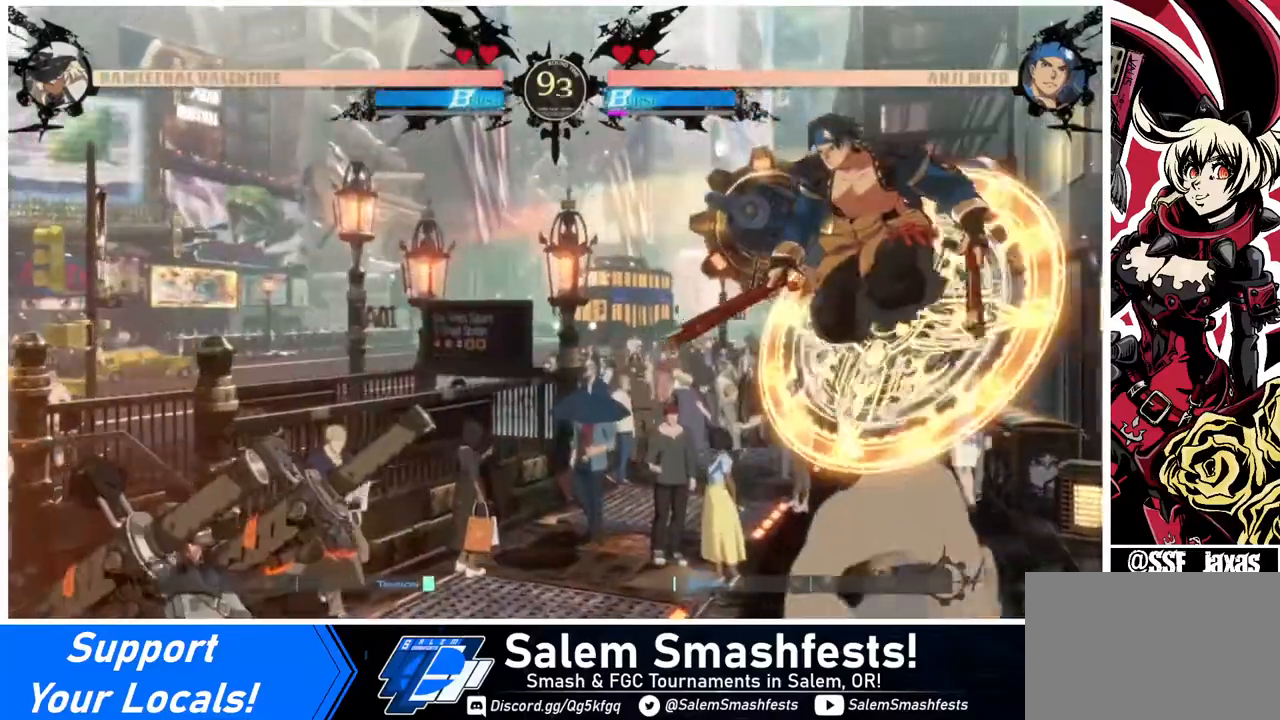
{"buttons": ["DPAD_UP", "DPAD_LEFT"], "events": [[160, "DPAD_LEFT", "up"], [160, "DPAD_RIGHT", "down"], [320, "DPAD_LEFT", "down"], [320, "DPAD_RIGHT", "up"], [440, "DPAD_UP", "down"]]}
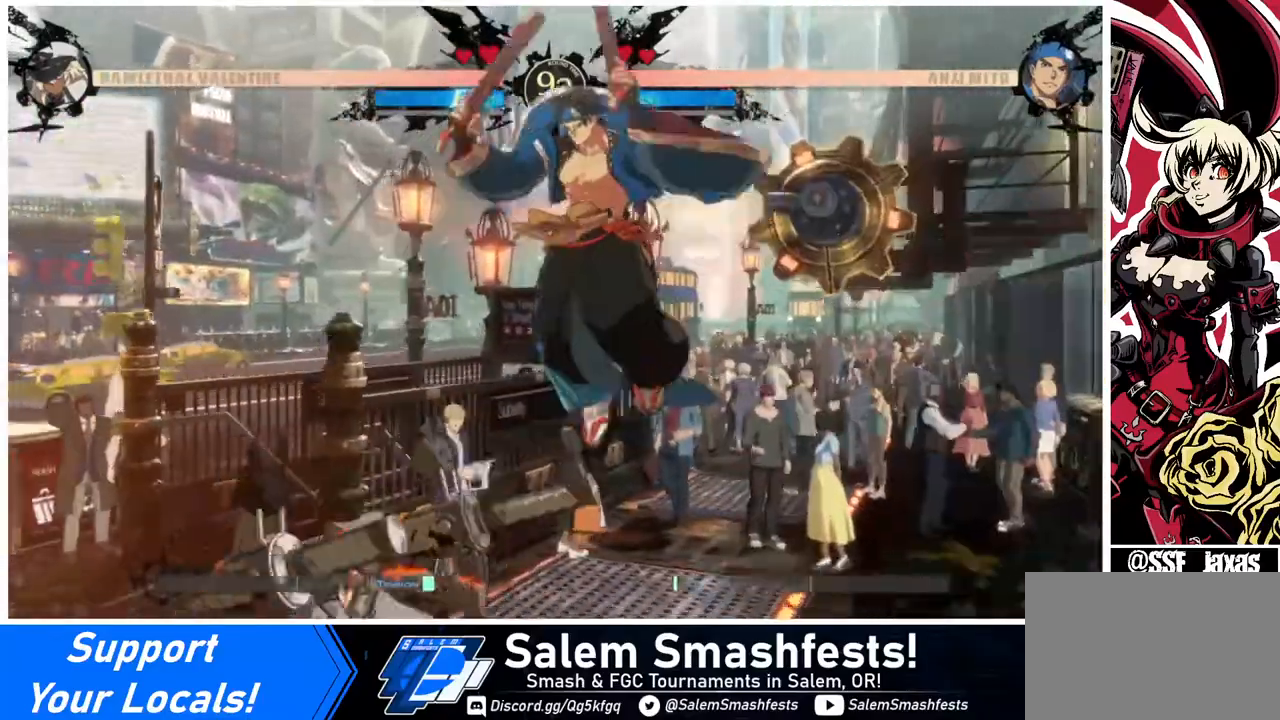
{"buttons": ["SQUARE", "DPAD_LEFT"], "events": [[80, "DPAD_UP", "up"], [480, "SQUARE", "down"]]}
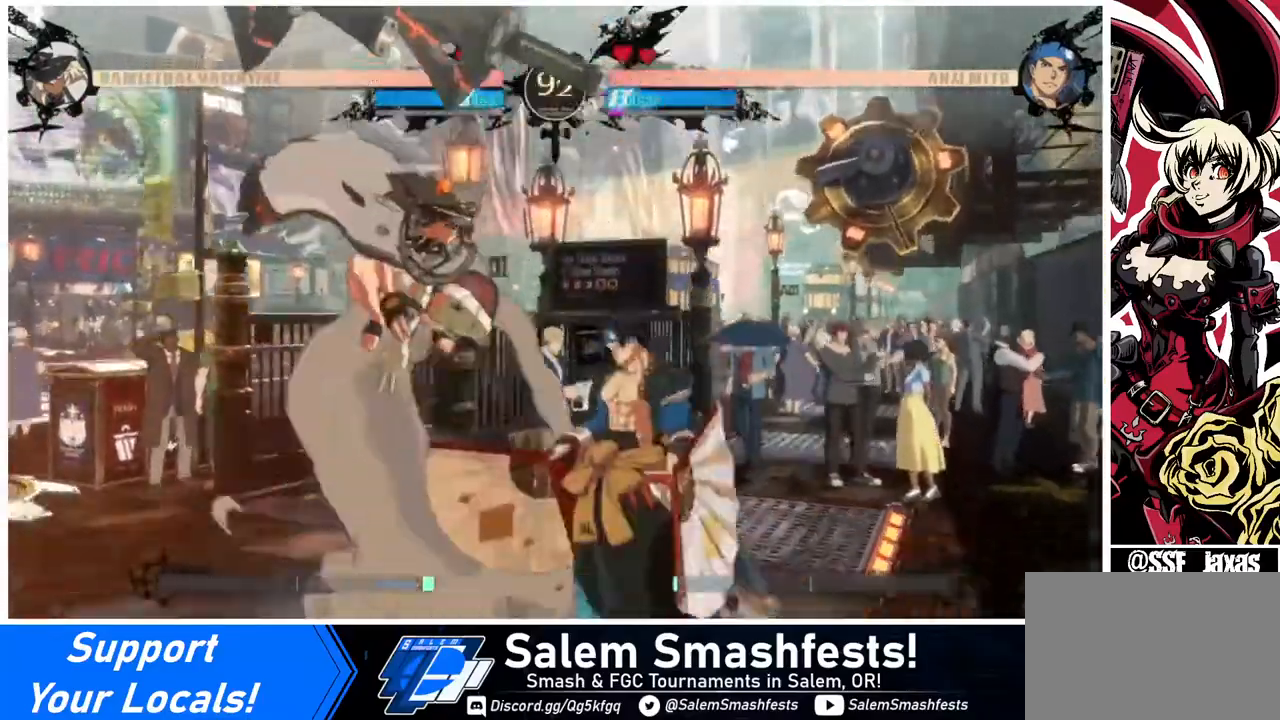
{"buttons": ["DPAD_LEFT"], "events": [[120, "SQUARE", "up"], [320, "DPAD_LEFT", "up"], [400, "DPAD_LEFT", "down"]]}
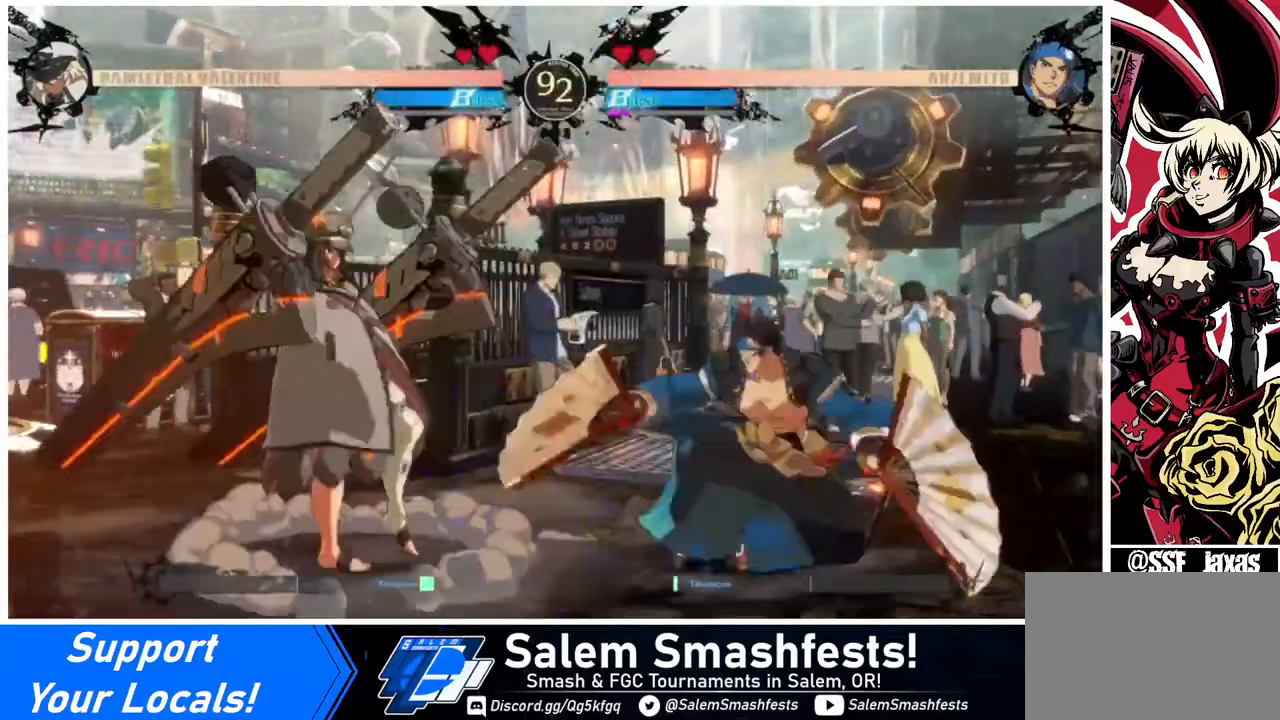
{"buttons": ["DPAD_RIGHT"], "events": [[440, "DPAD_LEFT", "up"], [440, "DPAD_RIGHT", "down"]]}
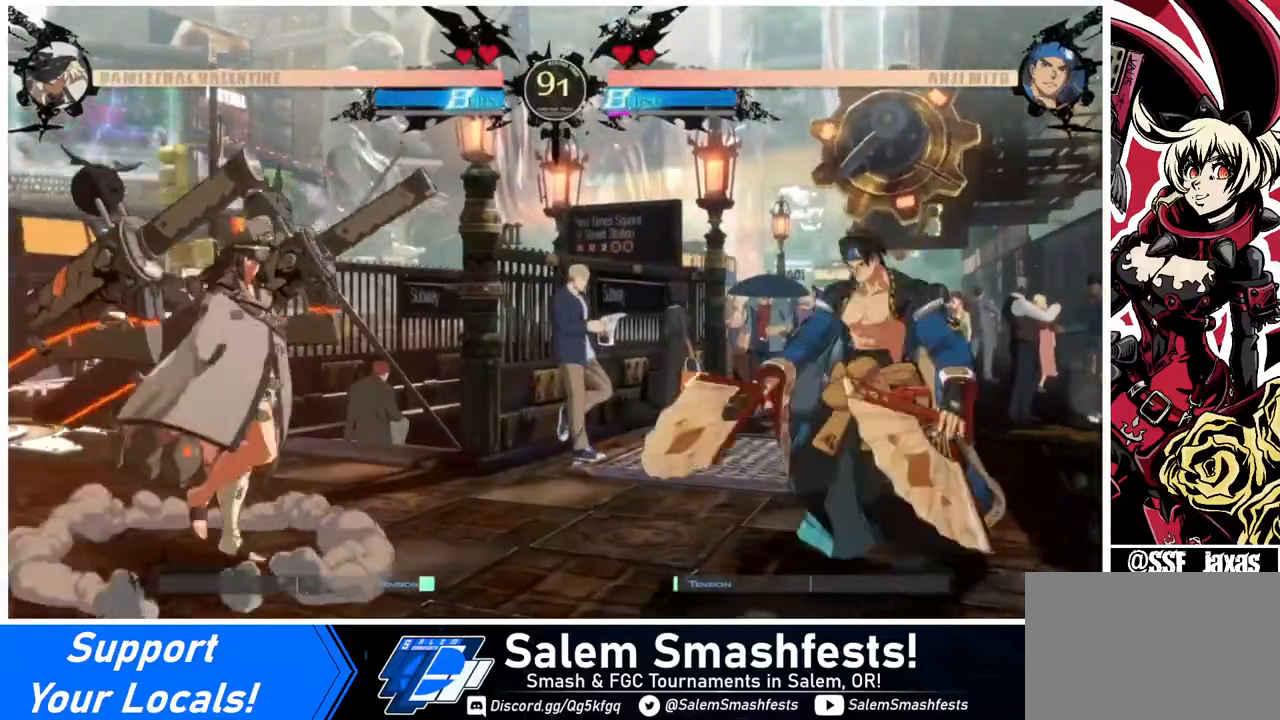
{"buttons": ["DPAD_LEFT"], "events": [[80, "DPAD_LEFT", "down"], [80, "DPAD_RIGHT", "up"], [240, "DPAD_DOWN", "down"], [440, "DPAD_DOWN", "up"]]}
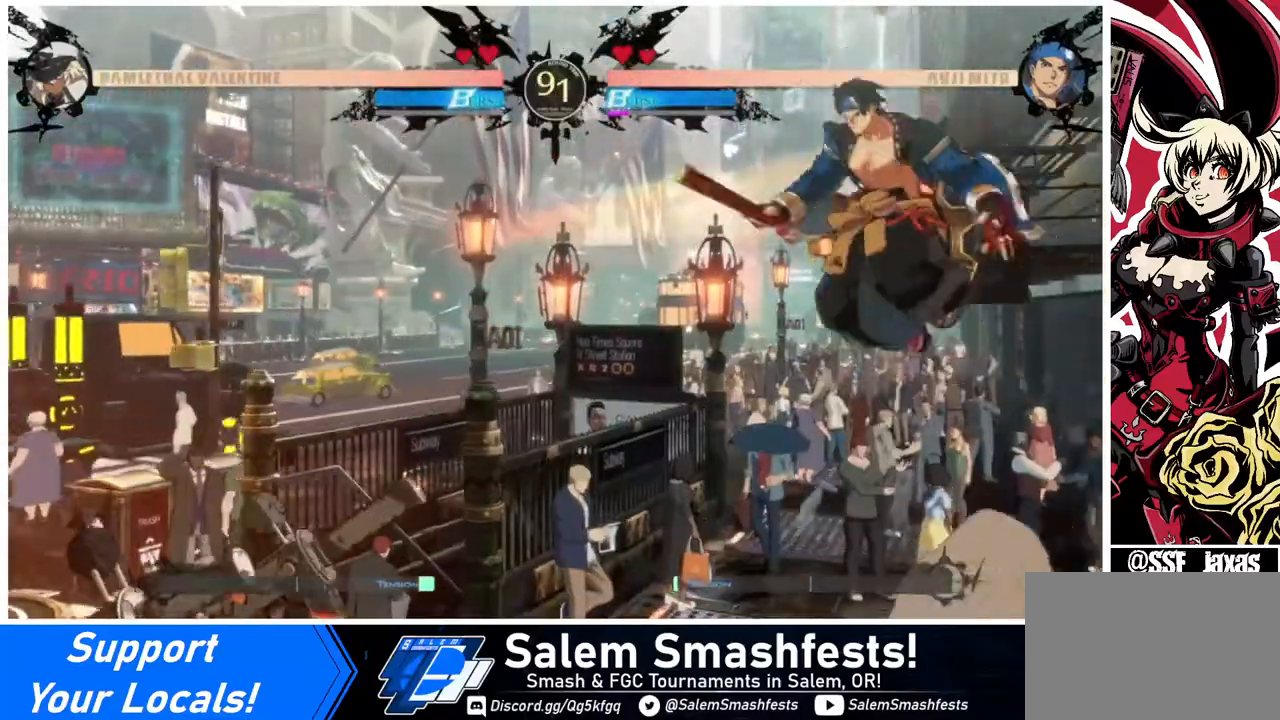
{"buttons": ["DPAD_UP", "DPAD_LEFT"], "events": [[80, "DPAD_LEFT", "up"], [120, "DPAD_RIGHT", "down"], [200, "DPAD_RIGHT", "up"], [240, "DPAD_RIGHT", "down"], [440, "DPAD_LEFT", "down"], [440, "DPAD_RIGHT", "up"], [520, "DPAD_UP", "down"]]}
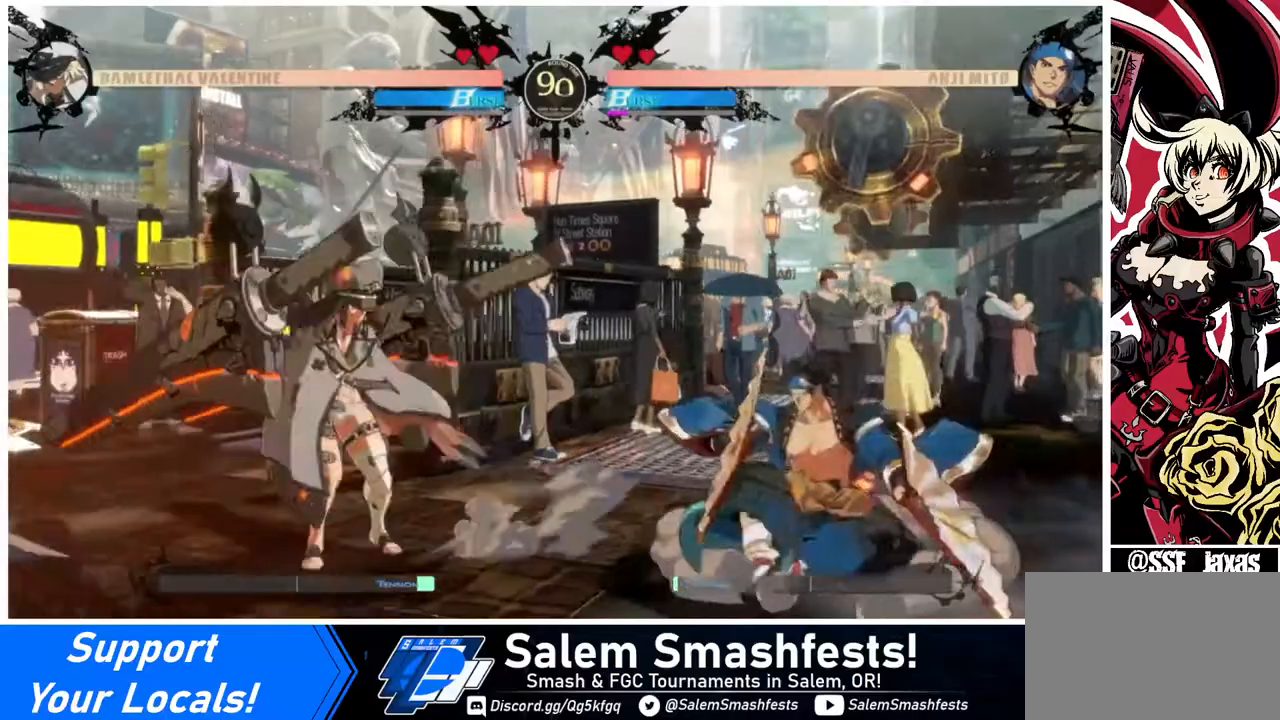
{"buttons": ["SQUARE", "DPAD_LEFT"], "events": [[120, "DPAD_UP", "up"], [400, "SQUARE", "down"]]}
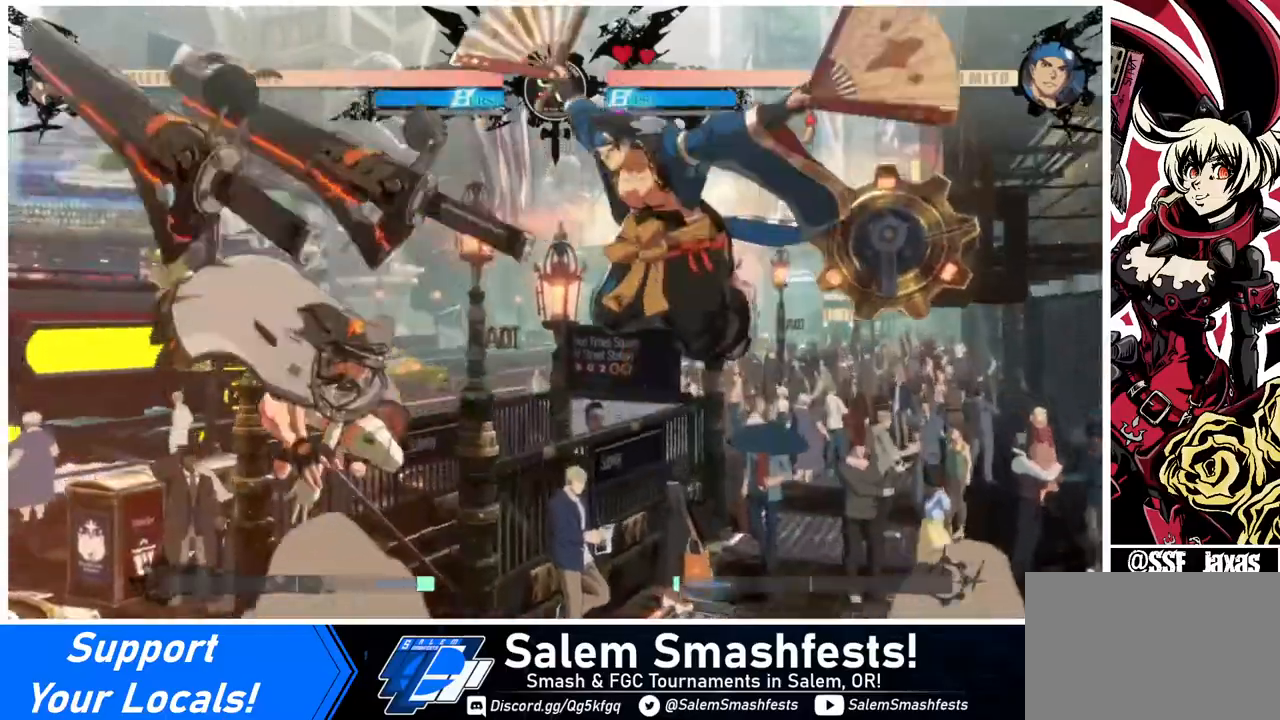
{"buttons": ["SQUARE"], "events": [[40, "SQUARE", "up"], [440, "DPAD_LEFT", "up"], [440, "SQUARE", "down"]]}
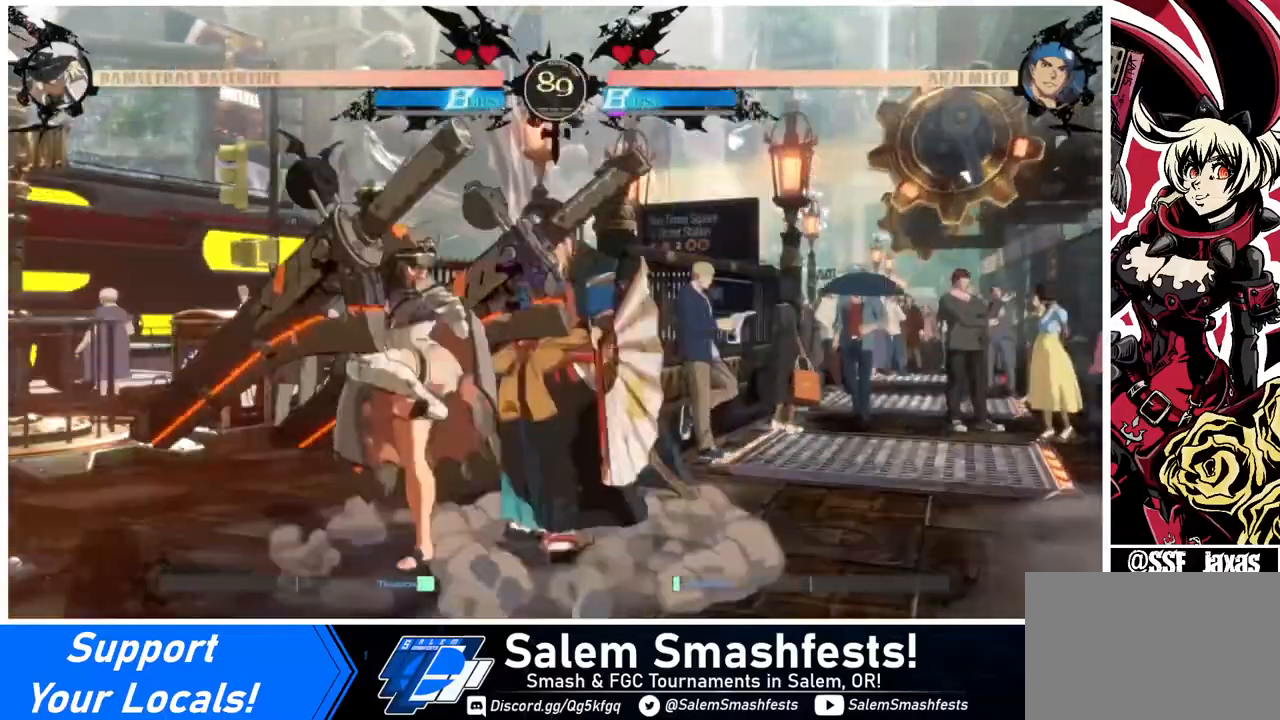
{"buttons": [], "events": [[40, "DPAD_DOWN", "down"], [40, "SQUARE", "up"], [160, "R2", "down"], [280, "R2", "up"], [320, "DPAD_DOWN", "up"]]}
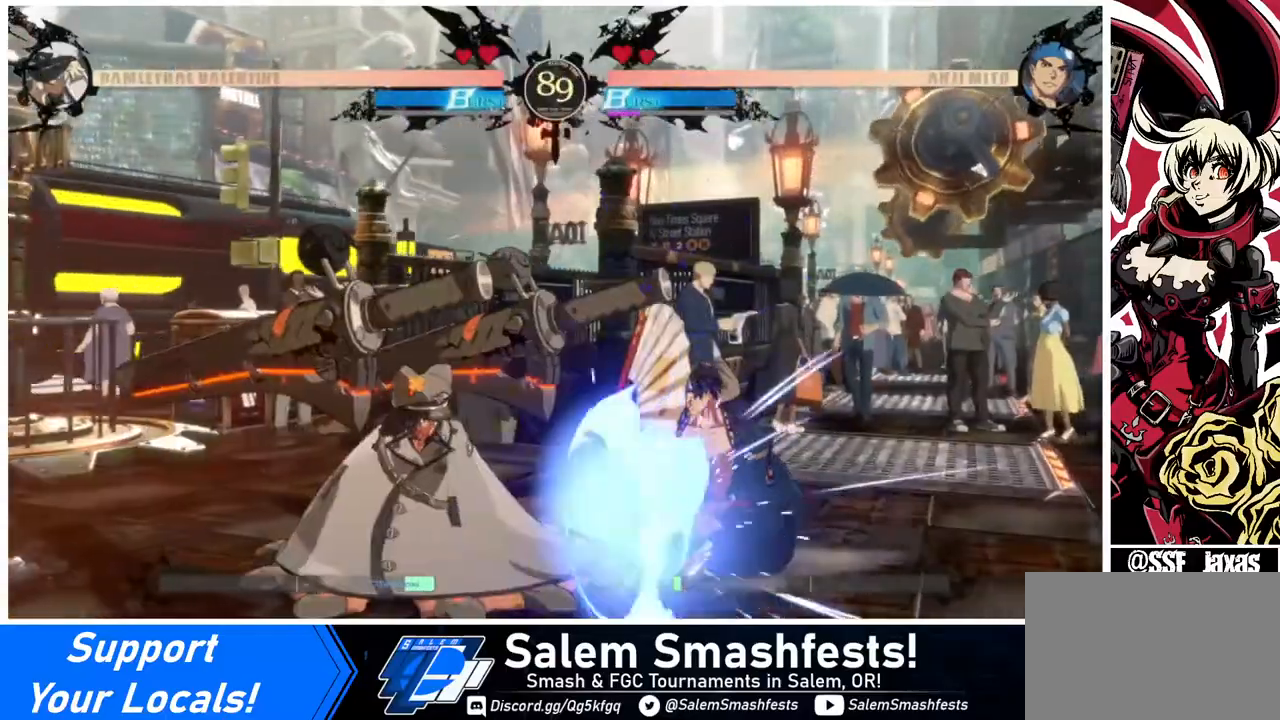
{"buttons": [], "events": [[200, "DPAD_RIGHT", "down"], [240, "DPAD_DOWN", "down"], [240, "DPAD_RIGHT", "up"], [360, "DPAD_RIGHT", "down"], [400, "CROSS", "down"], [440, "DPAD_DOWN", "up"], [440, "DPAD_RIGHT", "up"], [520, "CROSS", "up"]]}
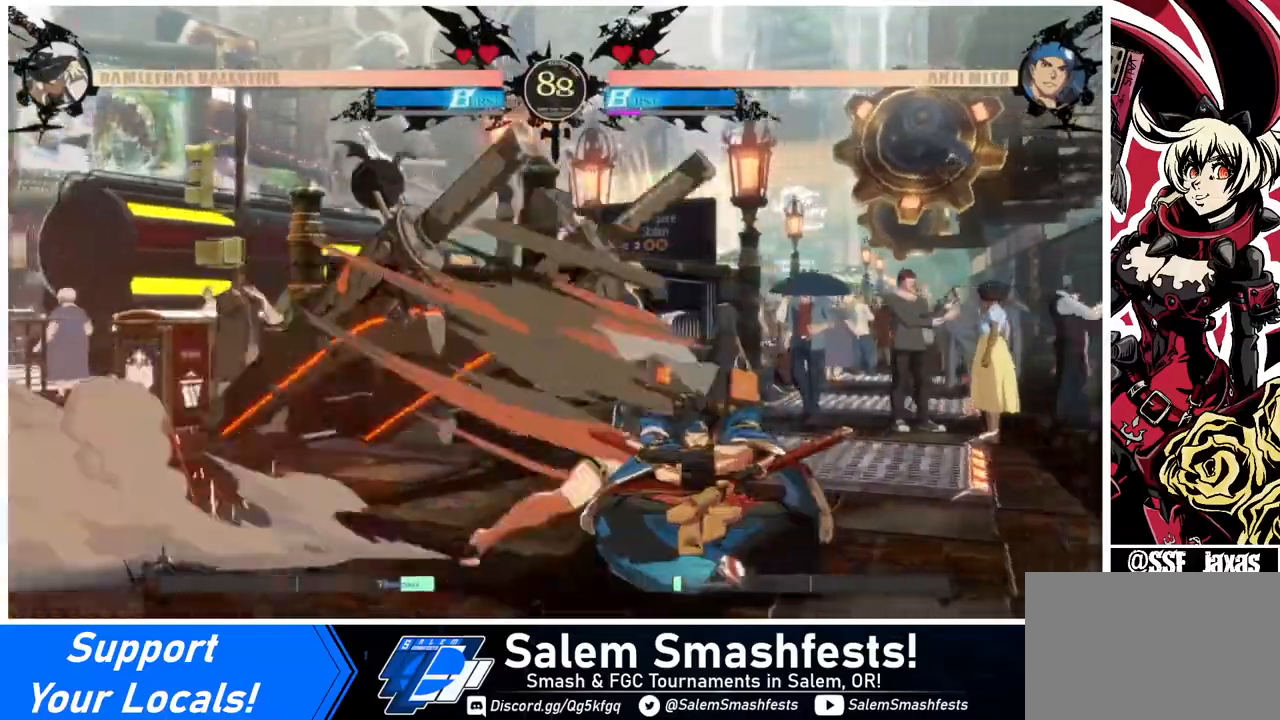
{"buttons": ["DPAD_LEFT"], "events": [[80, "DPAD_LEFT", "down"]]}
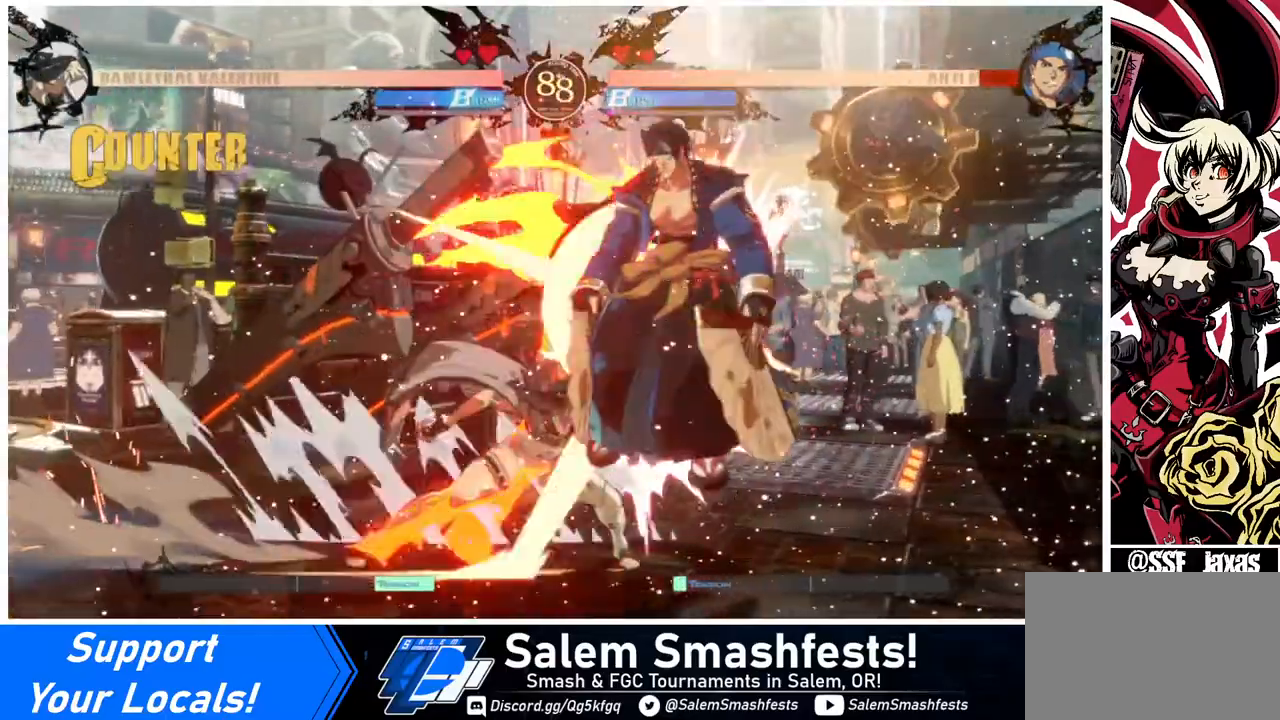
{"buttons": [], "events": [[40, "DPAD_LEFT", "up"], [400, "SQUARE", "down"], [520, "SQUARE", "up"]]}
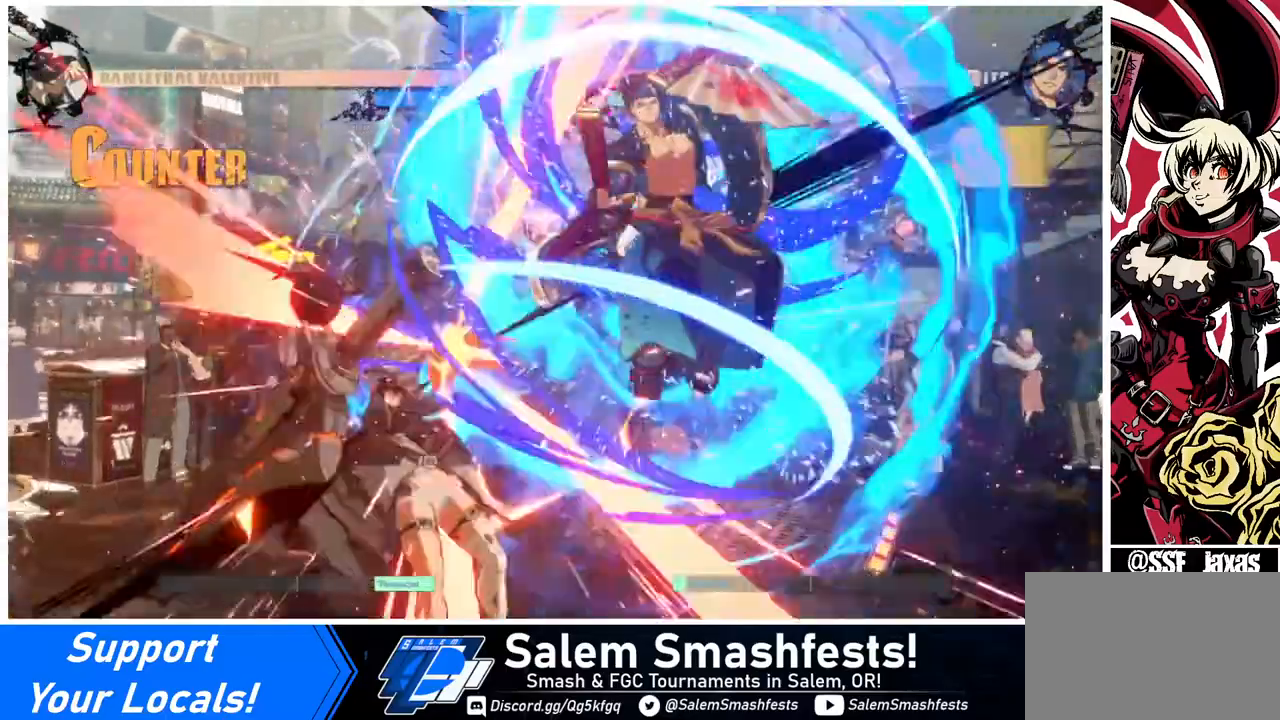
{"buttons": ["SQUARE", "DPAD_LEFT"], "events": [[80, "DPAD_LEFT", "down"], [400, "SQUARE", "down"]]}
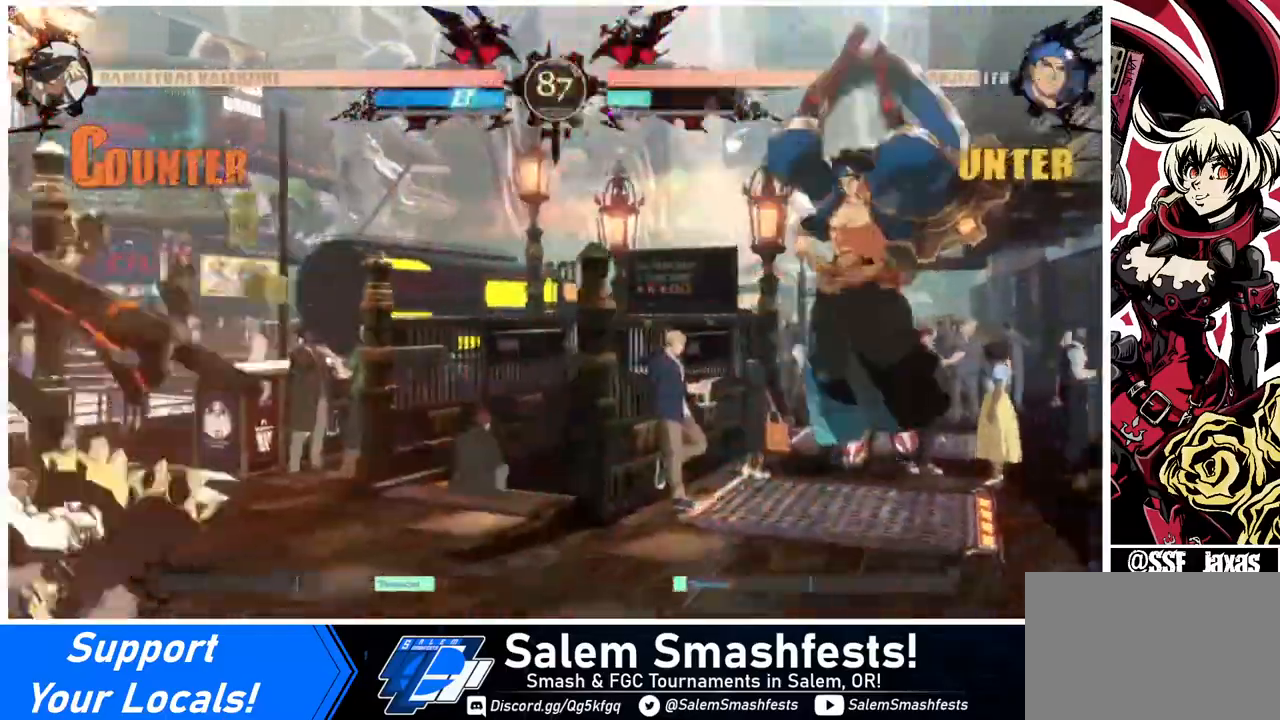
{"buttons": ["DPAD_RIGHT"], "events": [[40, "SQUARE", "up"], [200, "DPAD_LEFT", "up"], [240, "DPAD_RIGHT", "down"], [320, "DPAD_RIGHT", "up"], [400, "DPAD_RIGHT", "down"]]}
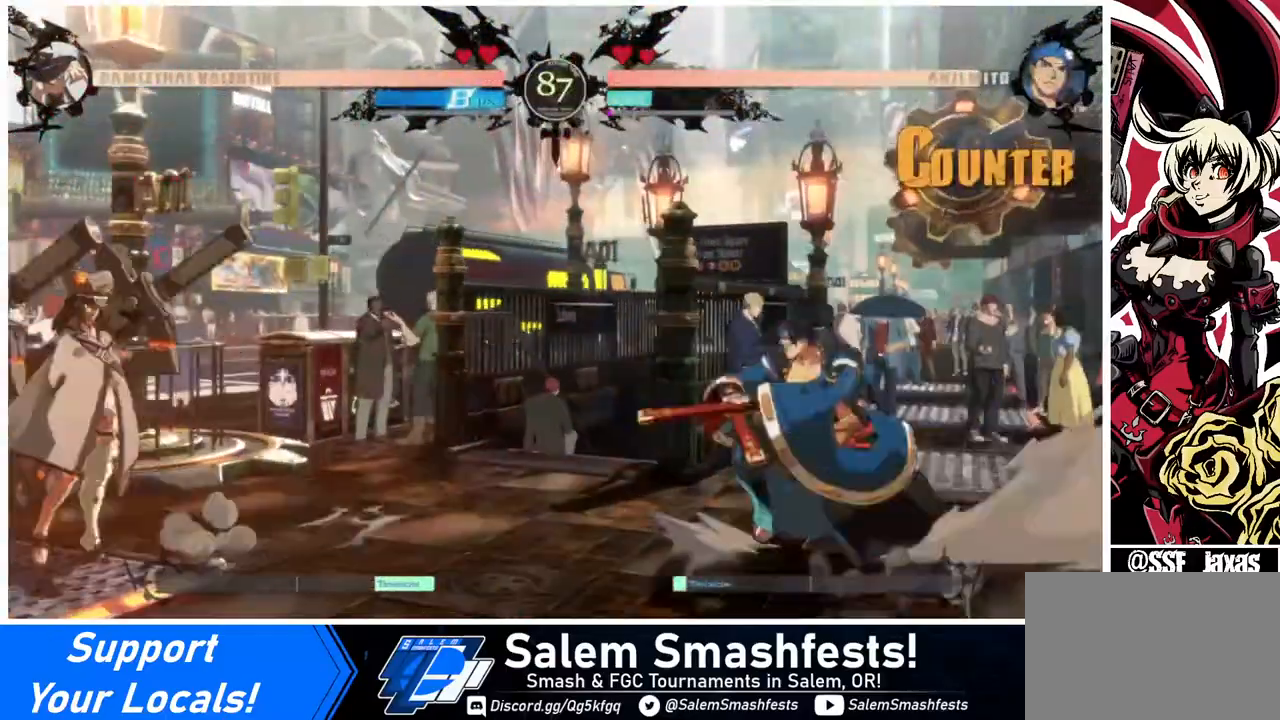
{"buttons": ["DPAD_LEFT"], "events": [[120, "DPAD_RIGHT", "up"], [120, "DPAD_UP", "down"], [160, "DPAD_LEFT", "down"], [240, "DPAD_UP", "up"]]}
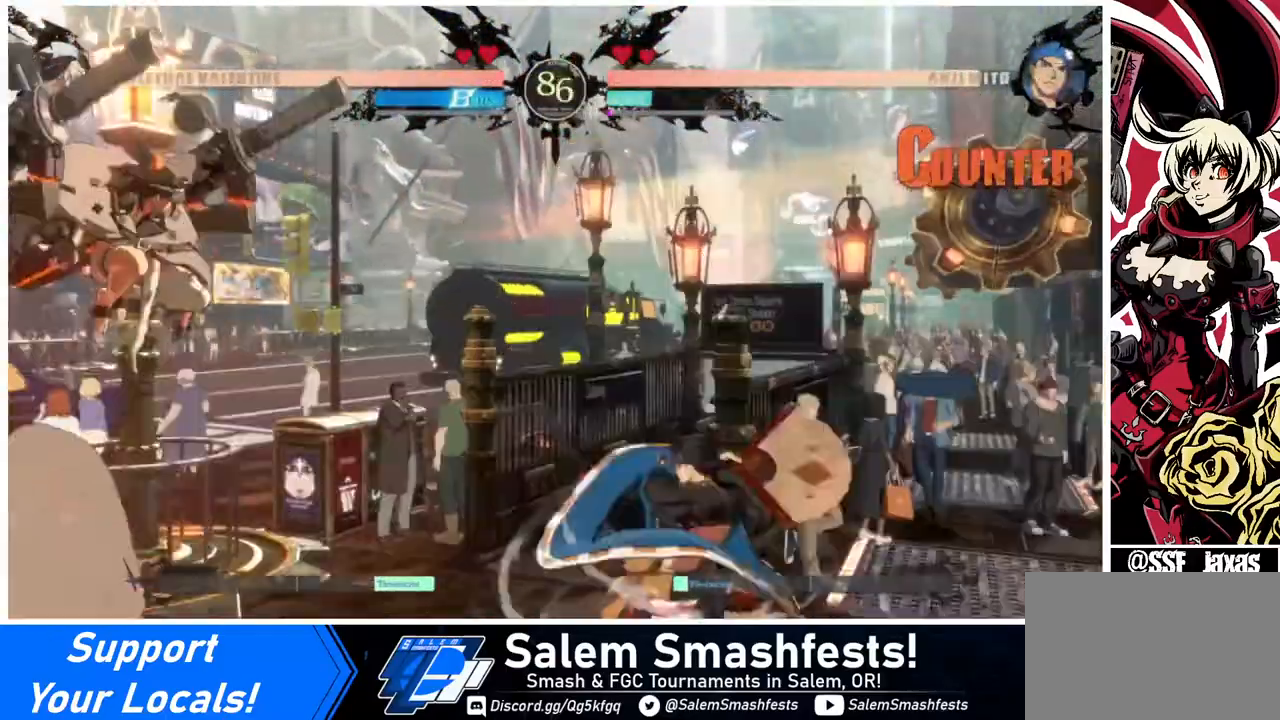
{"buttons": ["DPAD_LEFT"], "events": [[40, "TRIANGLE", "down"], [200, "TRIANGLE", "up"]]}
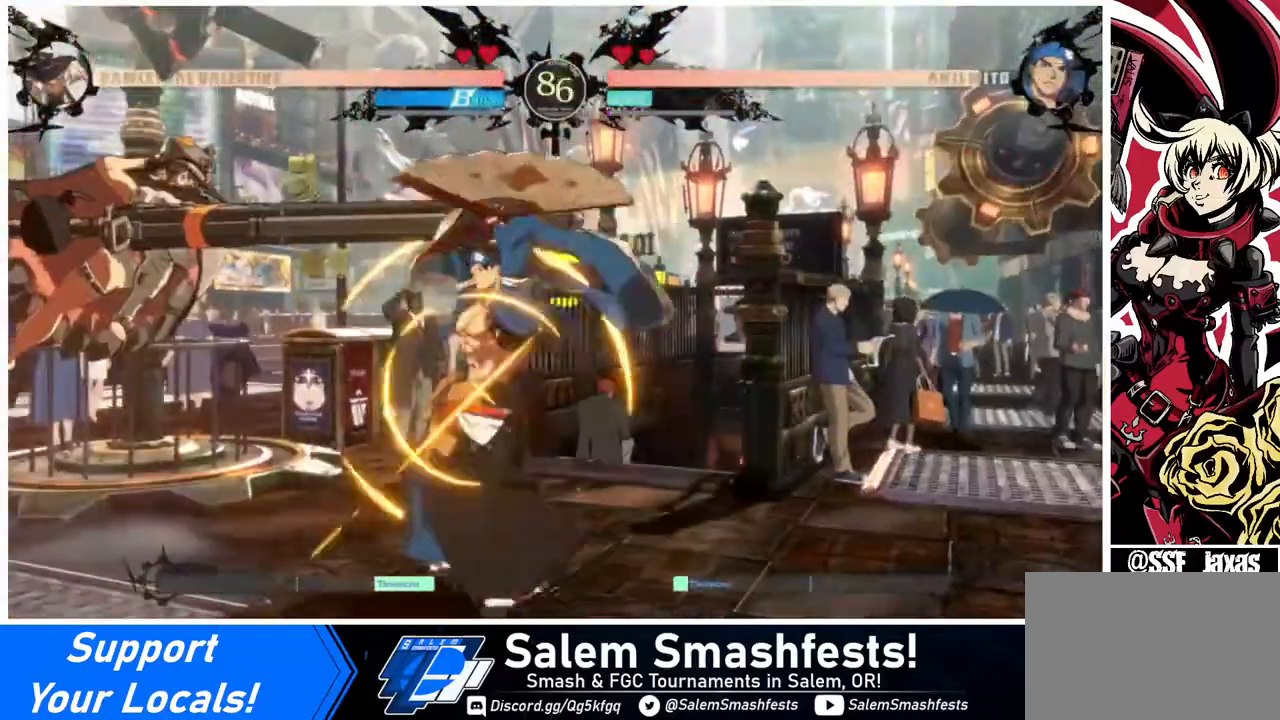
{"buttons": ["DPAD_DOWN", "DPAD_LEFT"], "events": [[320, "DPAD_DOWN", "down"]]}